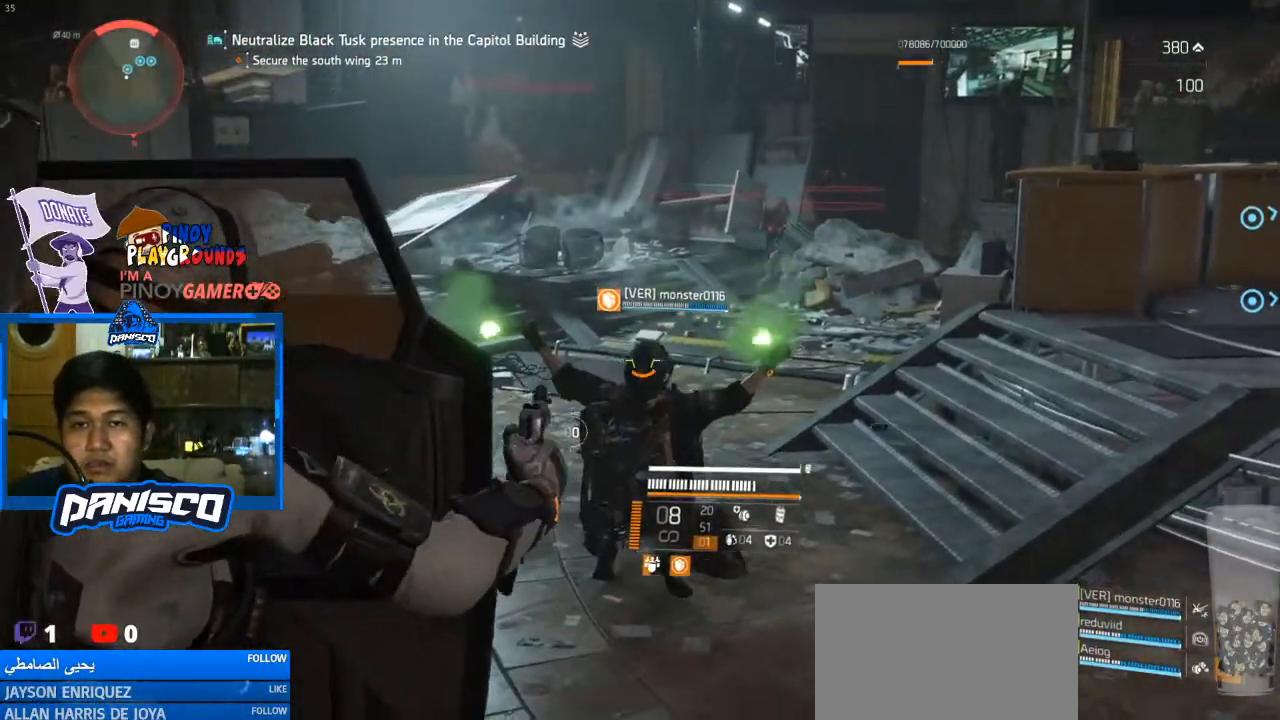
Gameplay with keyboard and mouse; each line is a JSON object with the keys and mouse buttons held at the frame after it. "events" lists presses ("down") and releases ("up") of "1", "2", "3", "4", "5", "a", "alt", "c", "caps_lock", "ctrl", "d", "e", "f", "g", "q", "r", "s", "shift", "space", "t", "tab", "v", "w", "x", "z", "mouse_left", "mouse_wheel" and "mouse_right" between this image and that frame as [ms after this image, input, new state], when the widget could be followed in between. "mouse_left", "mouse_wheel", "mouse_right" = the "left", "wheel", "right" buttons of the "mouse" list. No other keys are recorded. "wheel" means that the mouse wheel is clicked or scrolled. Not read: mouse_move.
{"keys": ["w"], "mouse": [], "events": [[133, "mouse_right", "up"], [367, "w", "down"]]}
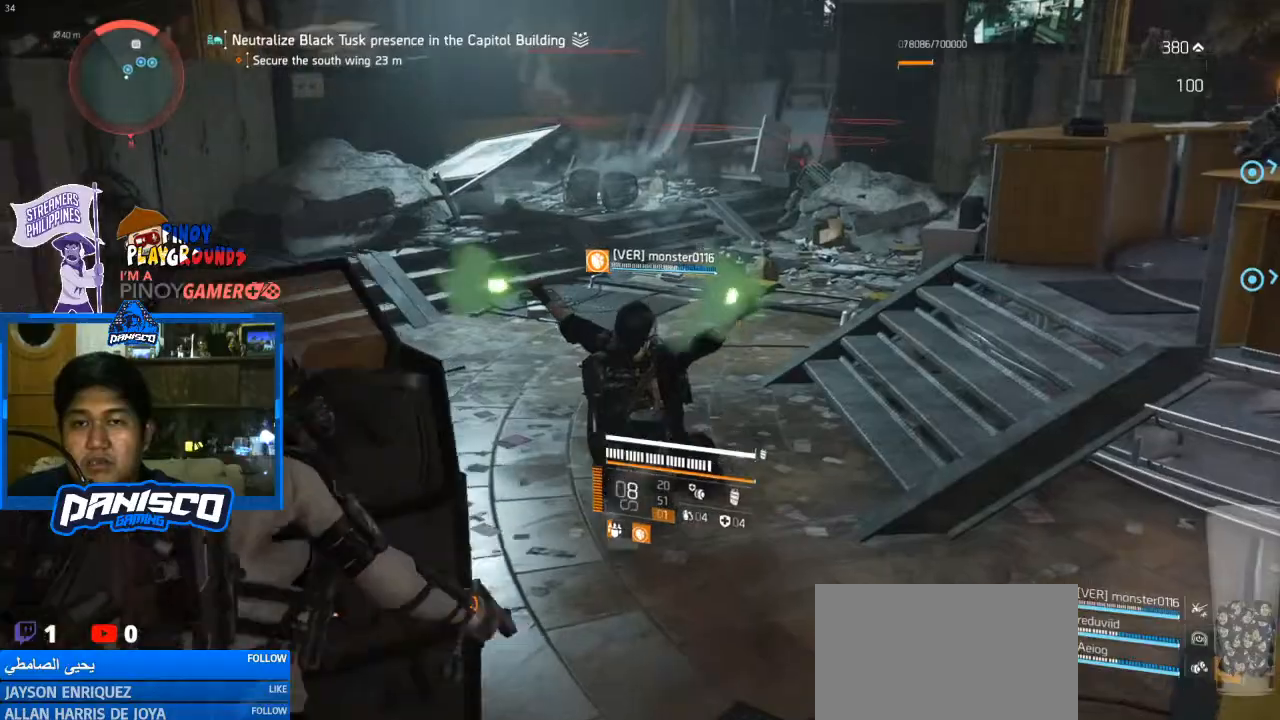
{"keys": ["a"], "mouse": [], "events": [[167, "a", "down"], [467, "w", "up"]]}
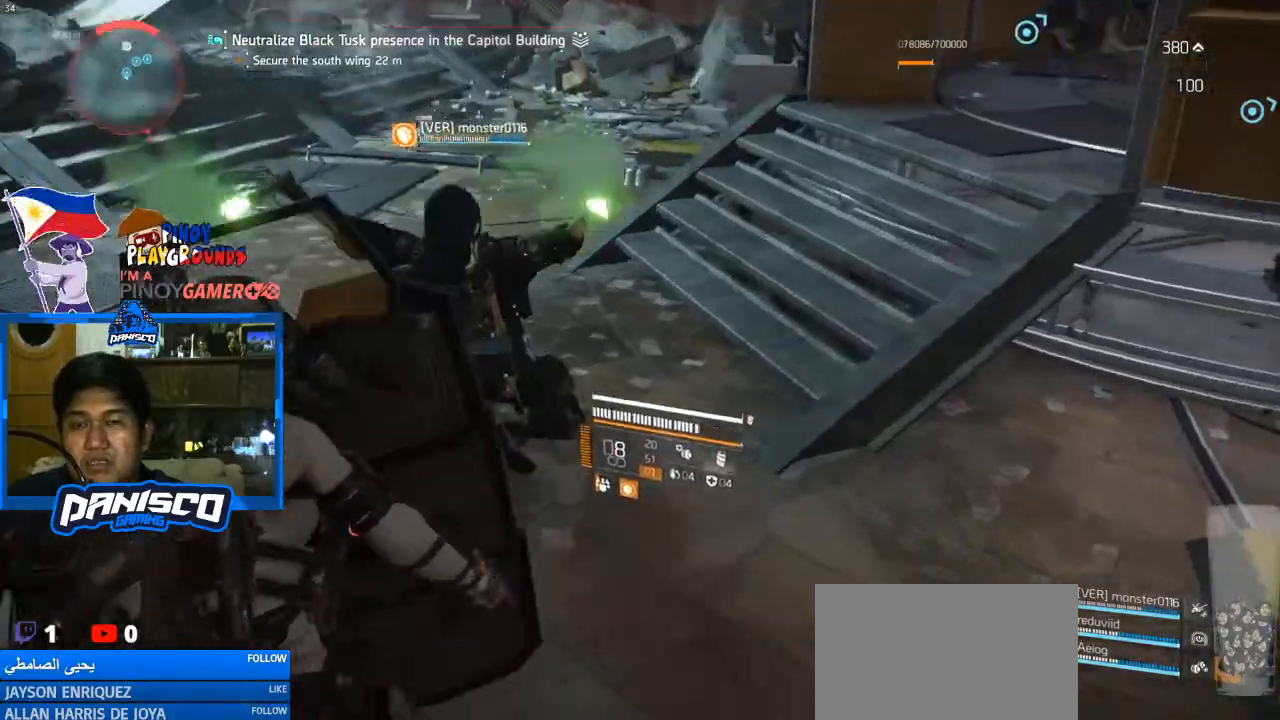
{"keys": ["a"], "mouse": [], "events": []}
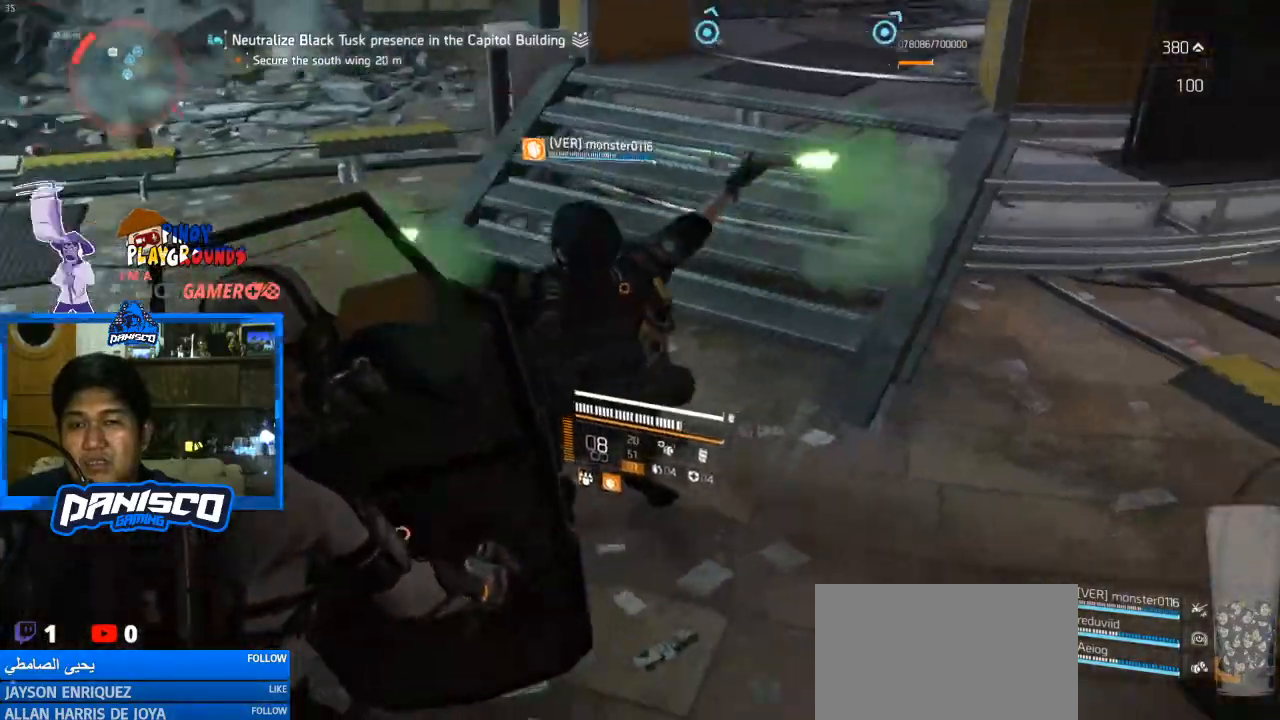
{"keys": ["w"], "mouse": [], "events": [[367, "a", "up"], [367, "w", "down"]]}
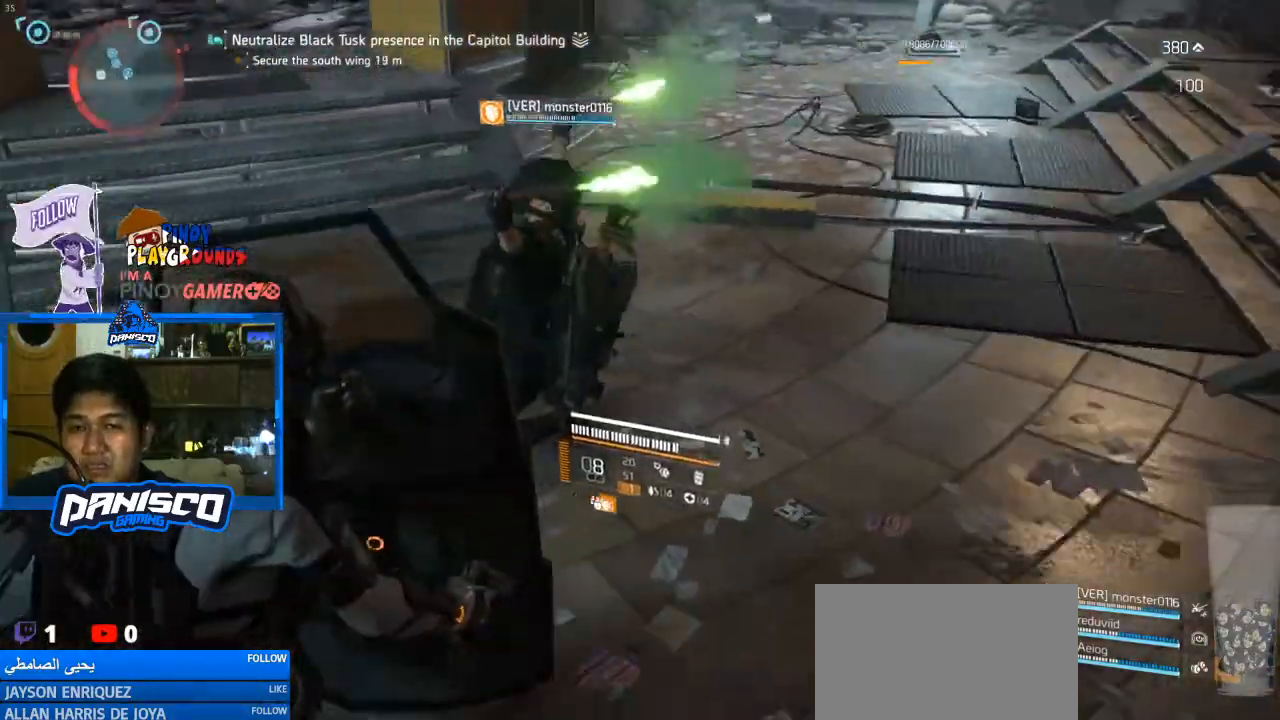
{"keys": [], "mouse": [], "events": [[67, "w", "up"], [200, "a", "down"], [333, "a", "up"], [400, "w", "down"], [467, "w", "up"]]}
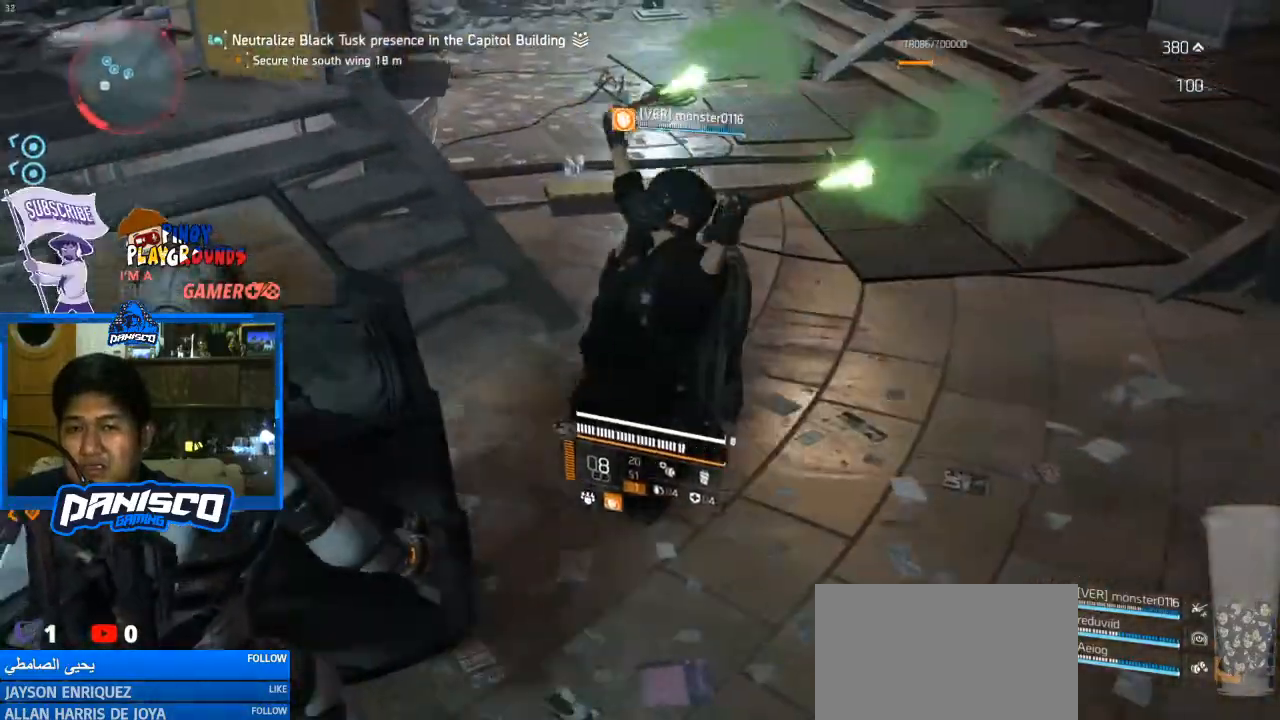
{"keys": [], "mouse": ["right"], "events": [[100, "mouse_right", "down"]]}
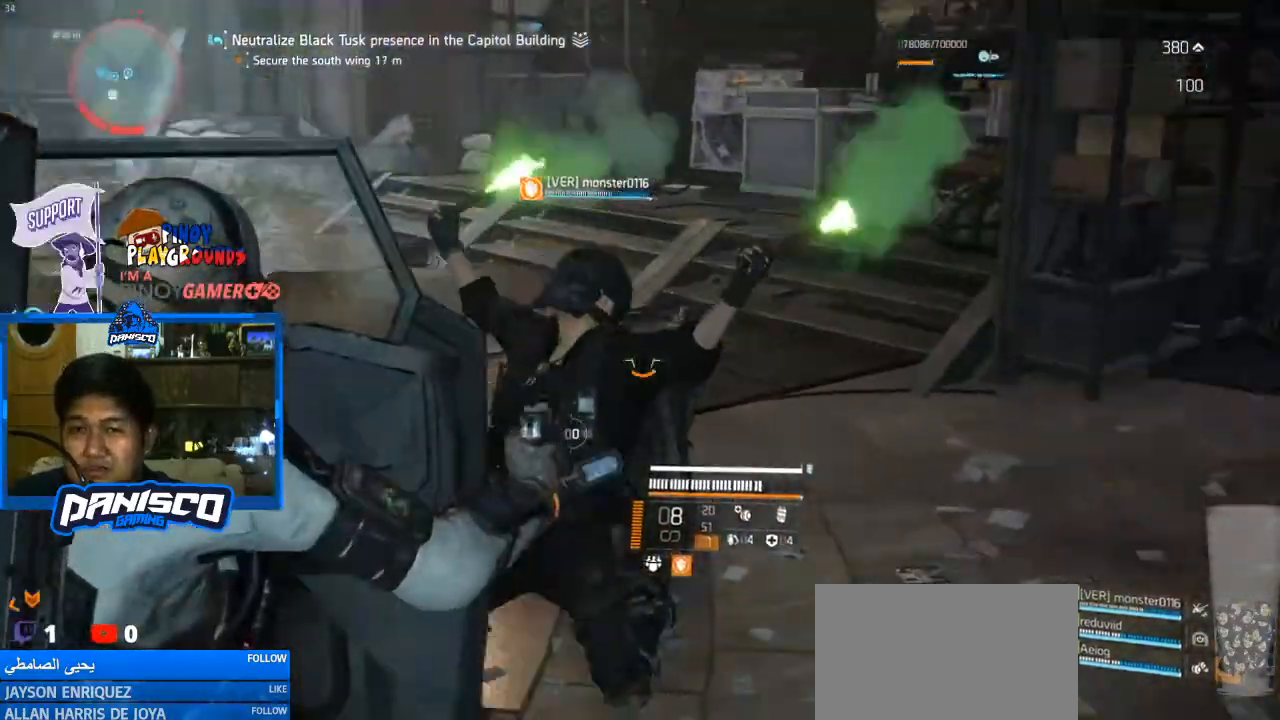
{"keys": [], "mouse": ["left", "right"], "events": [[500, "mouse_left", "down"]]}
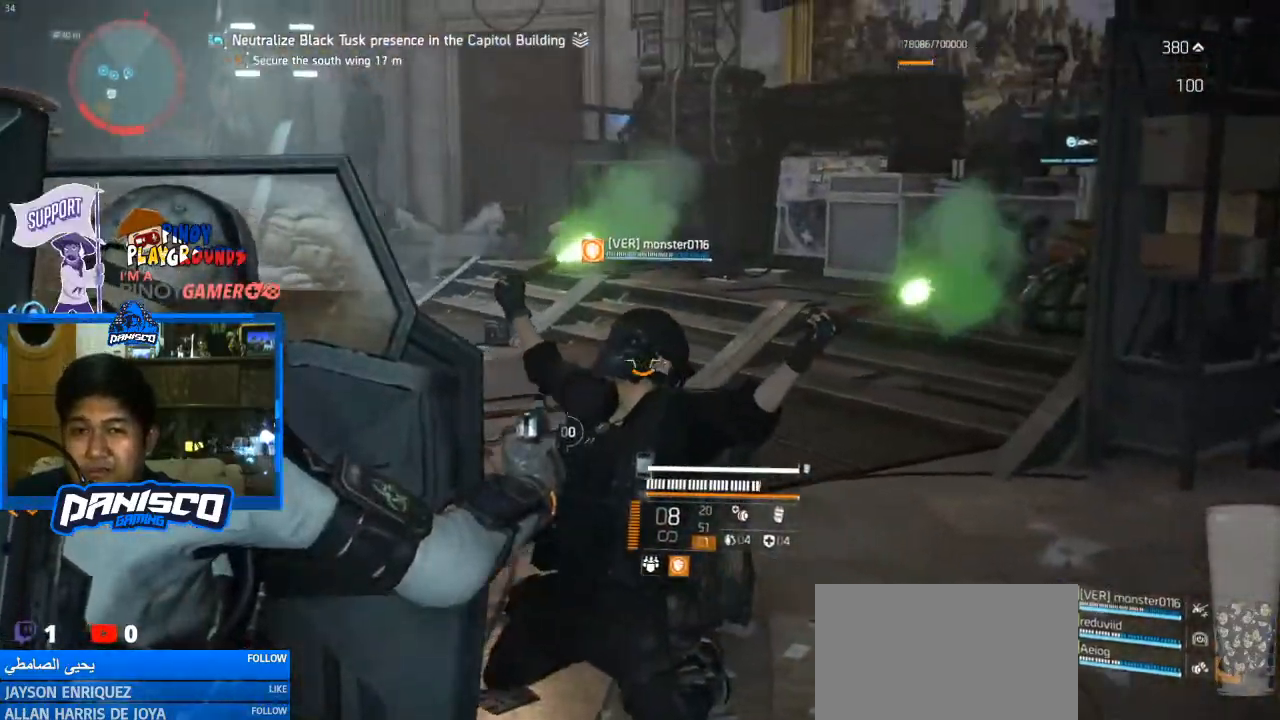
{"keys": ["d", "w"], "mouse": [], "events": [[100, "mouse_left", "up"], [167, "mouse_right", "up"], [233, "d", "down"], [500, "w", "down"]]}
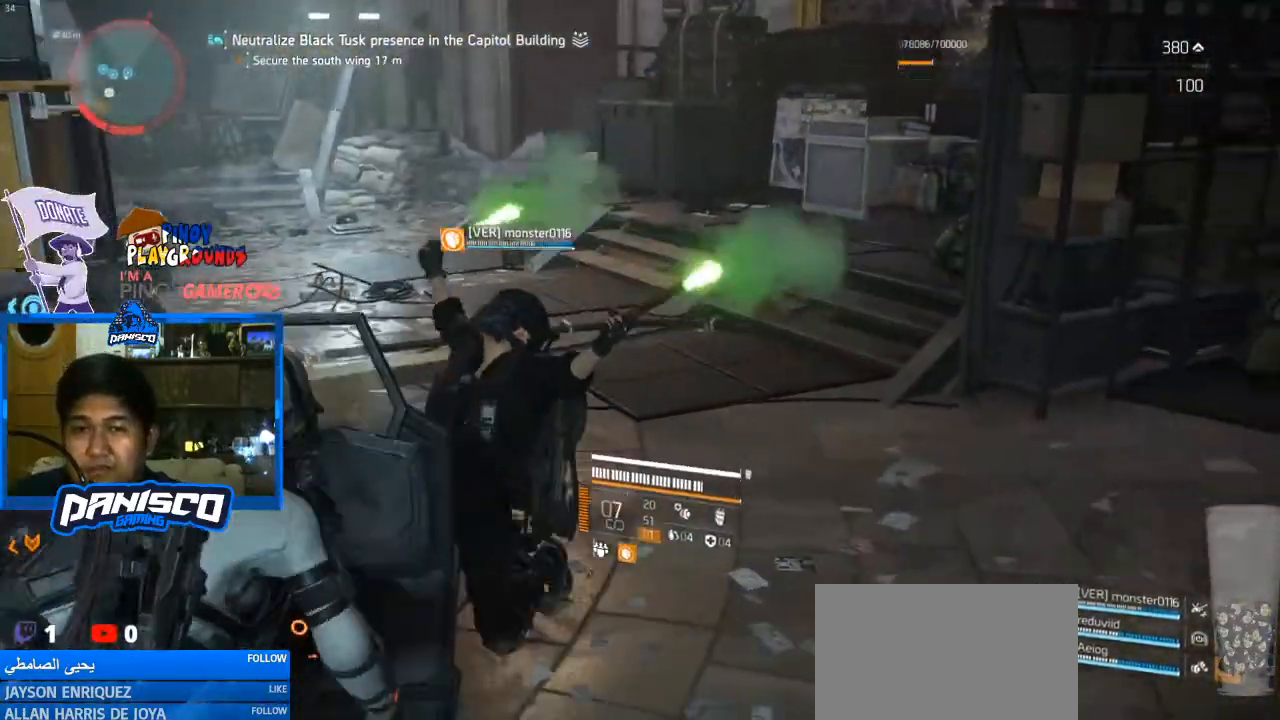
{"keys": ["w"], "mouse": [], "events": [[167, "d", "up"], [300, "r", "down"], [400, "r", "up"]]}
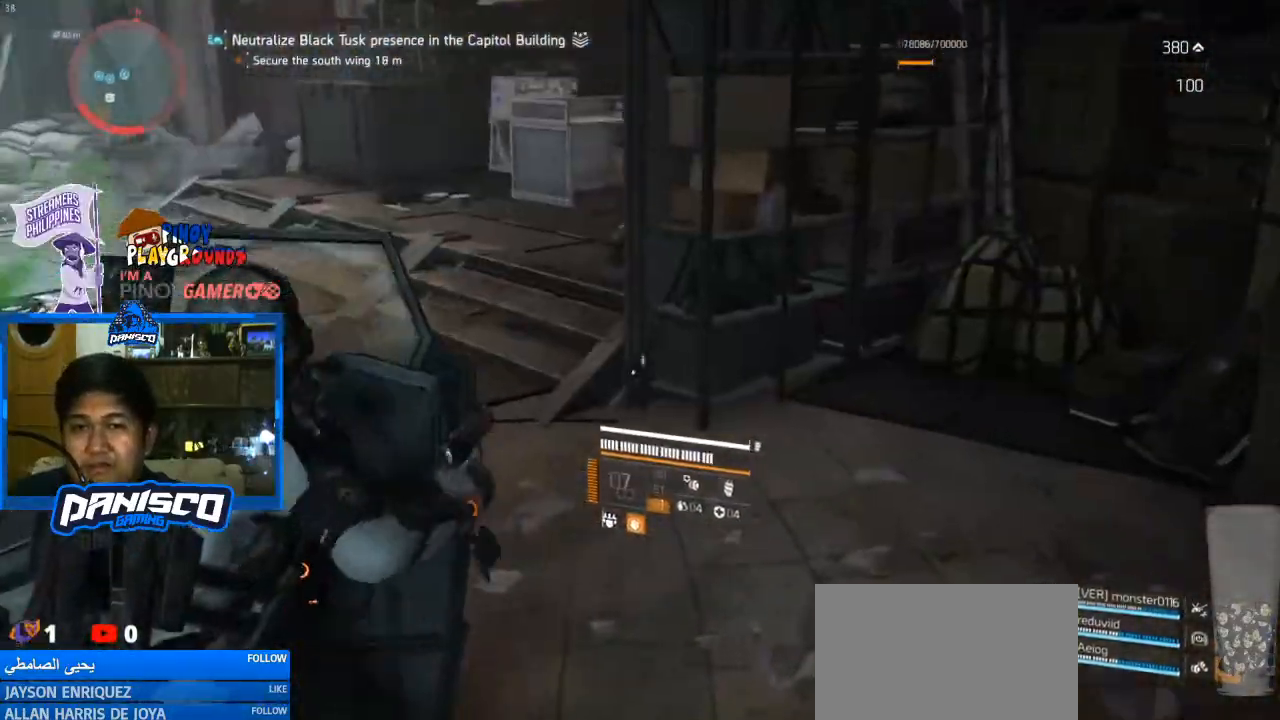
{"keys": ["d", "w"], "mouse": [], "events": [[33, "d", "down"]]}
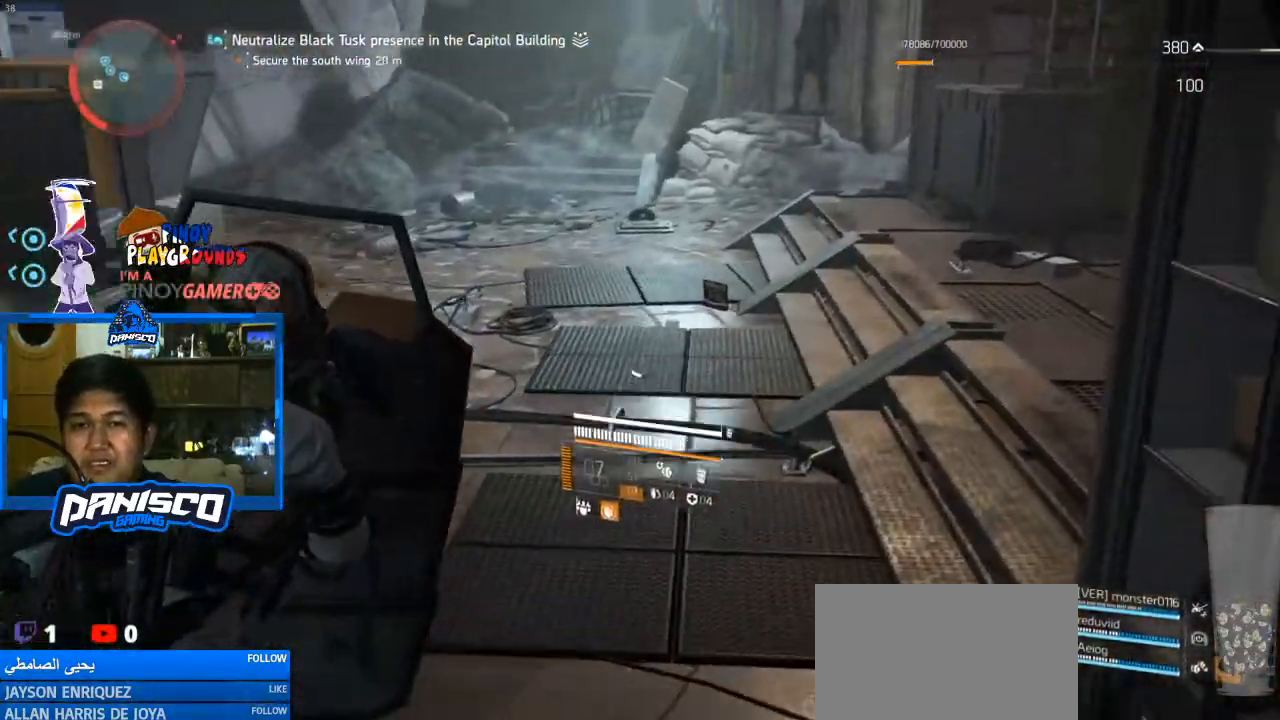
{"keys": [], "mouse": [], "events": [[333, "w", "up"], [467, "d", "up"]]}
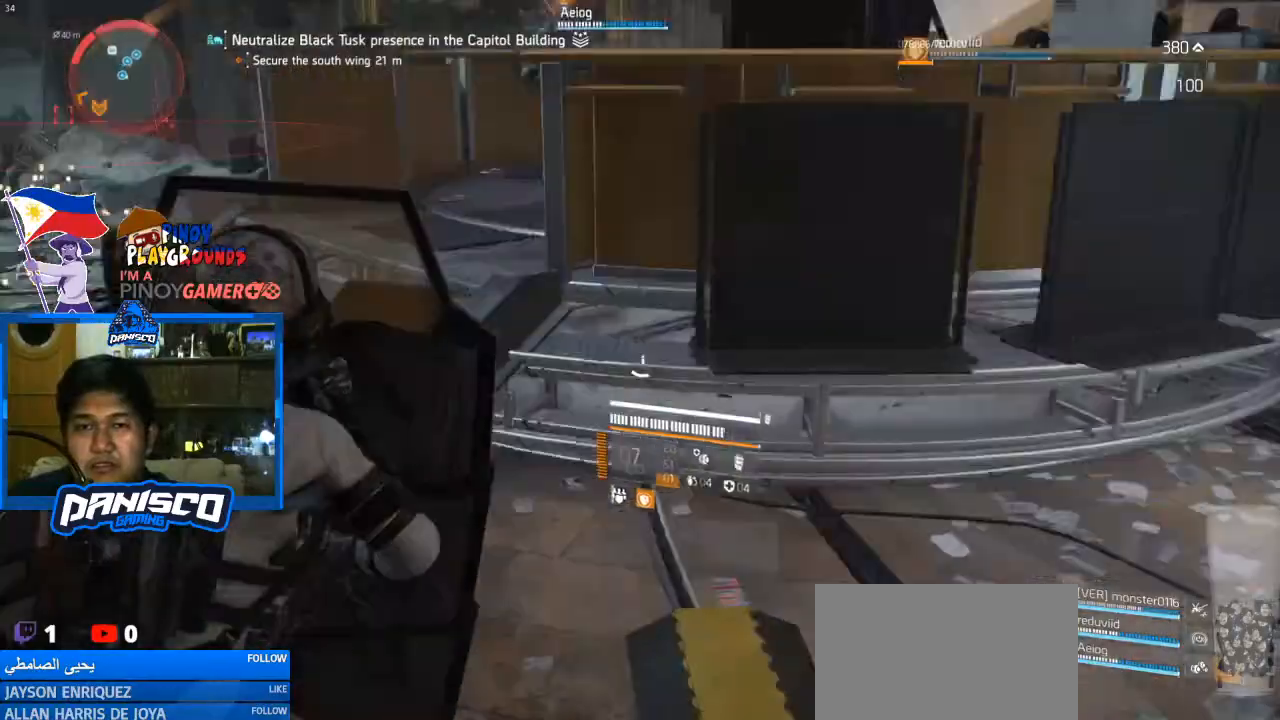
{"keys": ["d", "w"], "mouse": [], "events": [[33, "a", "down"], [33, "s", "down"], [100, "s", "up"], [300, "a", "up"], [367, "d", "down"], [433, "w", "down"]]}
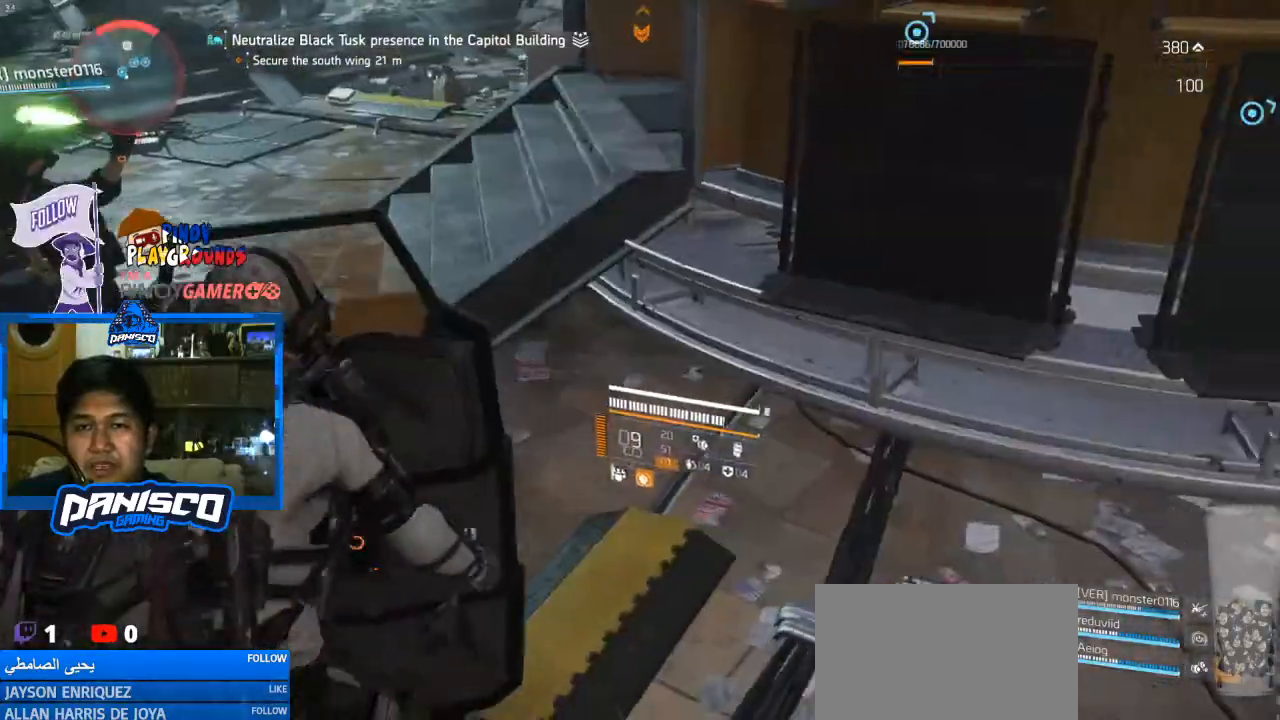
{"keys": [], "mouse": [], "events": [[67, "d", "up"], [133, "w", "up"]]}
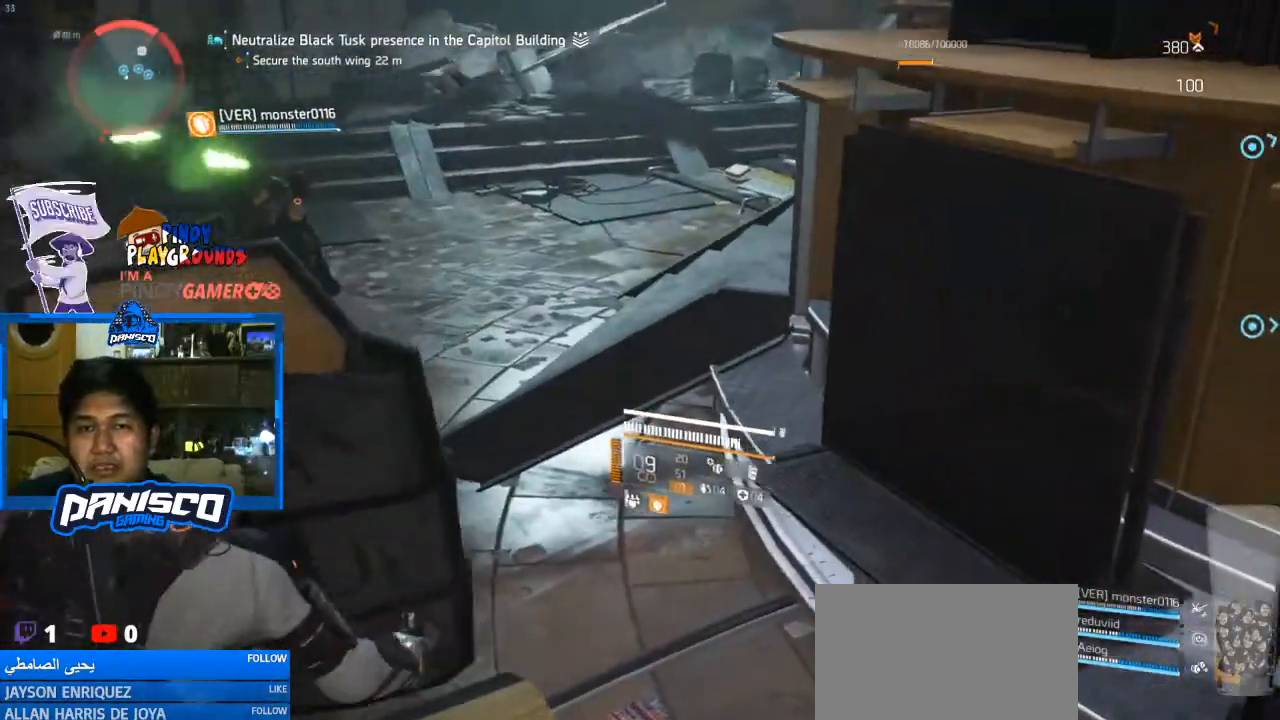
{"keys": ["a"], "mouse": [], "events": [[200, "w", "down"], [367, "a", "down"], [467, "w", "up"]]}
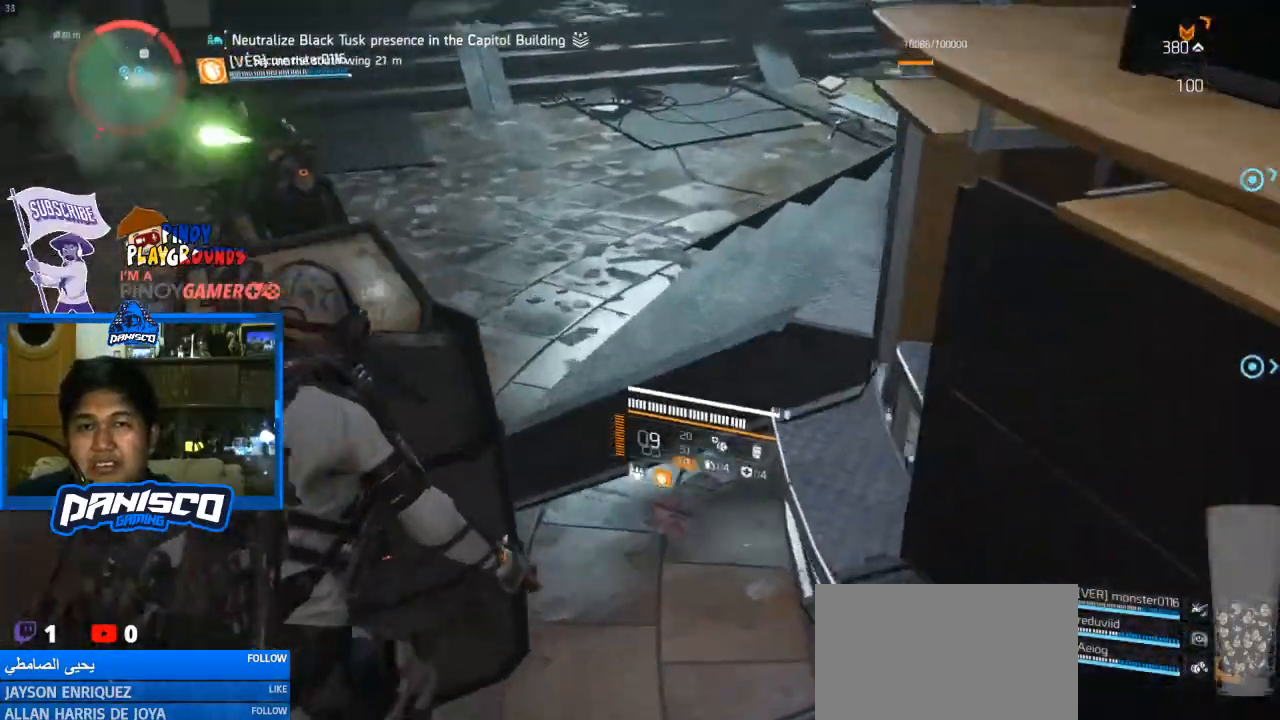
{"keys": [], "mouse": [], "events": [[167, "a", "up"]]}
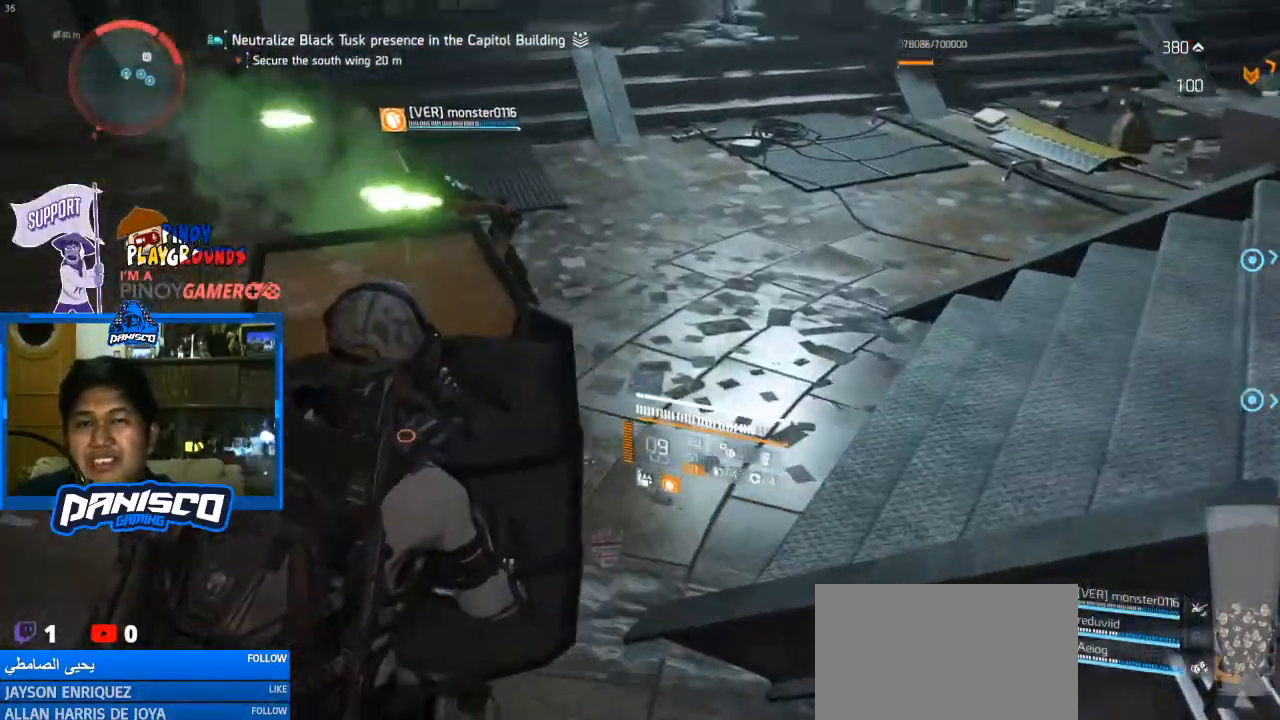
{"keys": [], "mouse": [], "events": []}
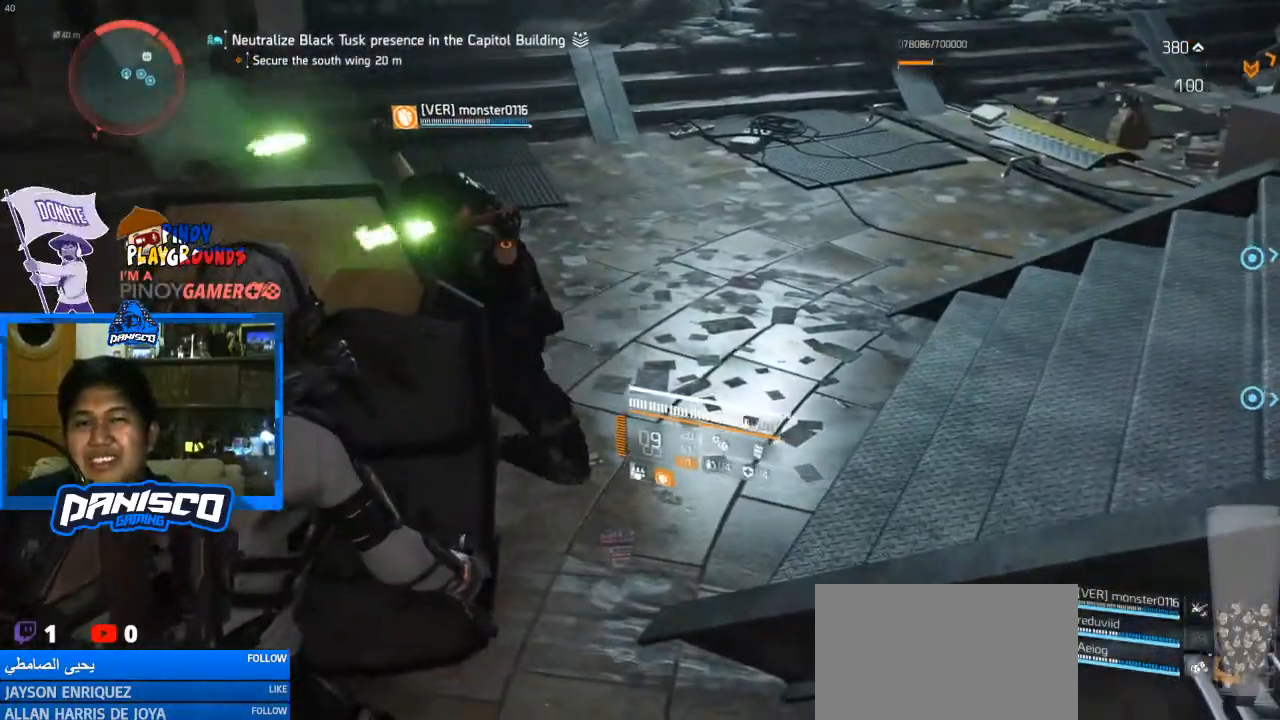
{"keys": [], "mouse": [], "events": []}
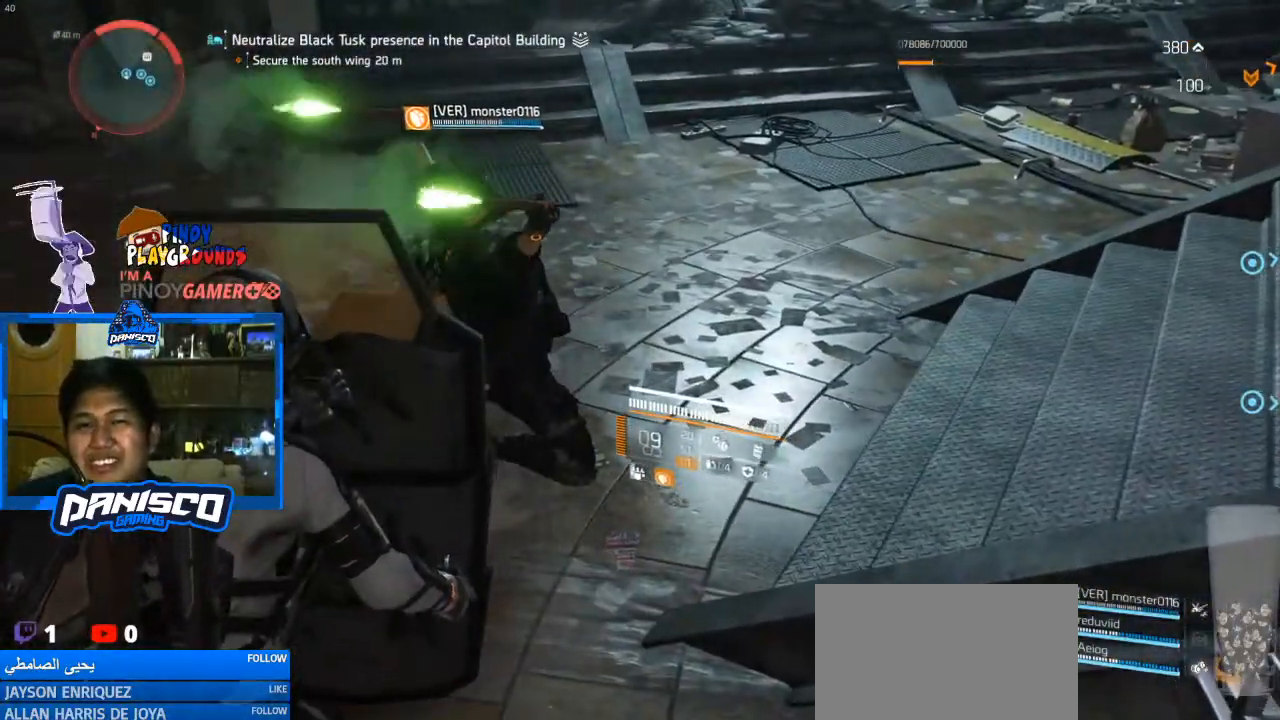
{"keys": ["a"], "mouse": [], "events": [[33, "w", "down"], [233, "a", "down"], [333, "w", "up"]]}
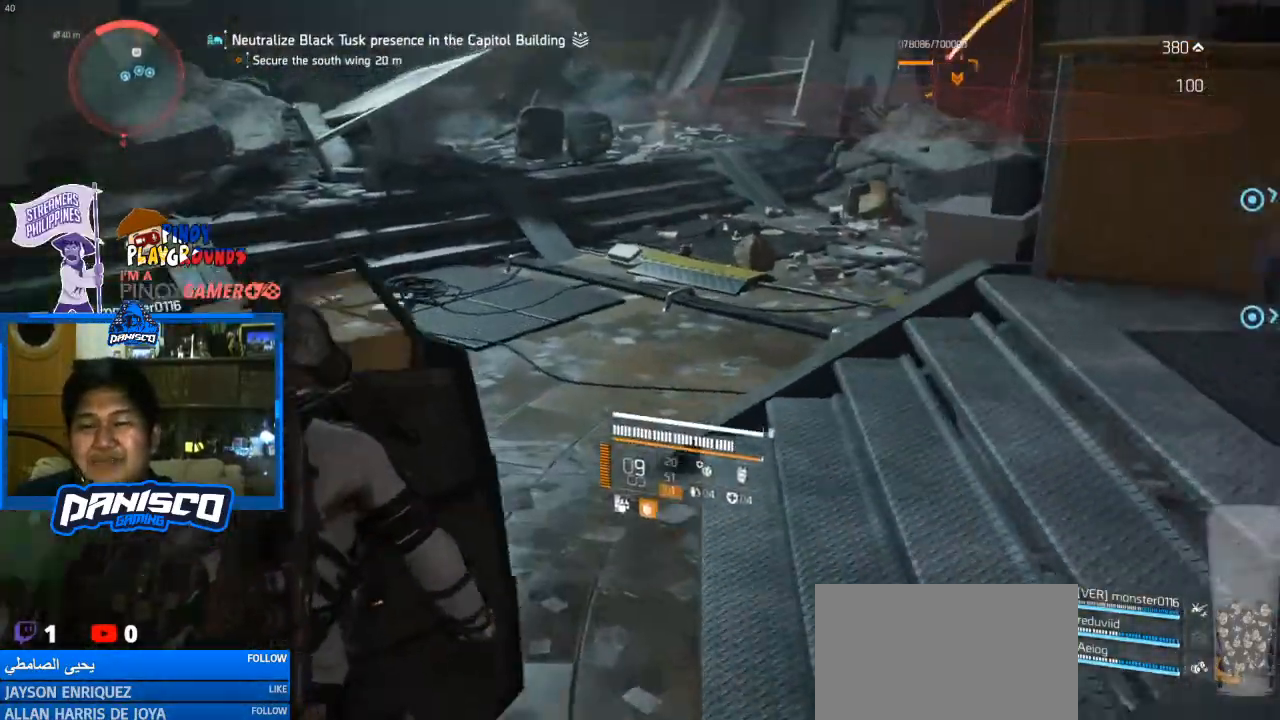
{"keys": ["a", "w"], "mouse": [], "events": [[267, "w", "down"]]}
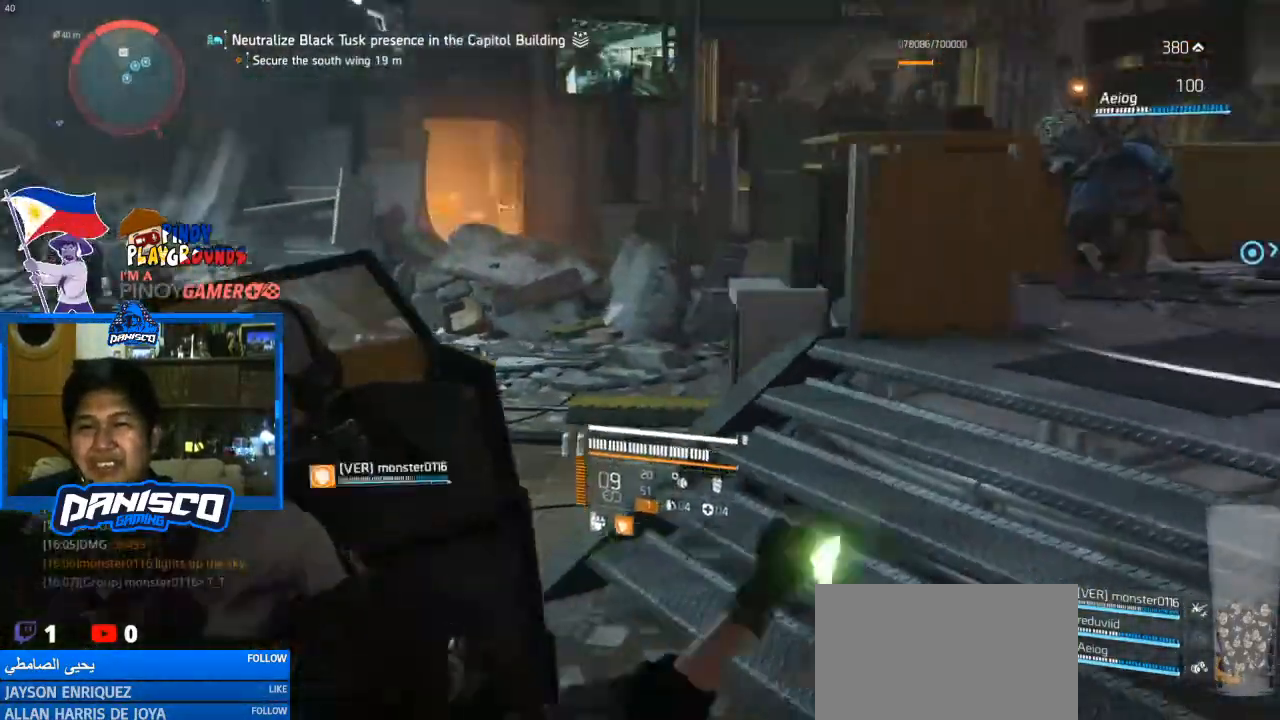
{"keys": ["d", "w"], "mouse": [], "events": [[367, "a", "up"], [467, "d", "down"]]}
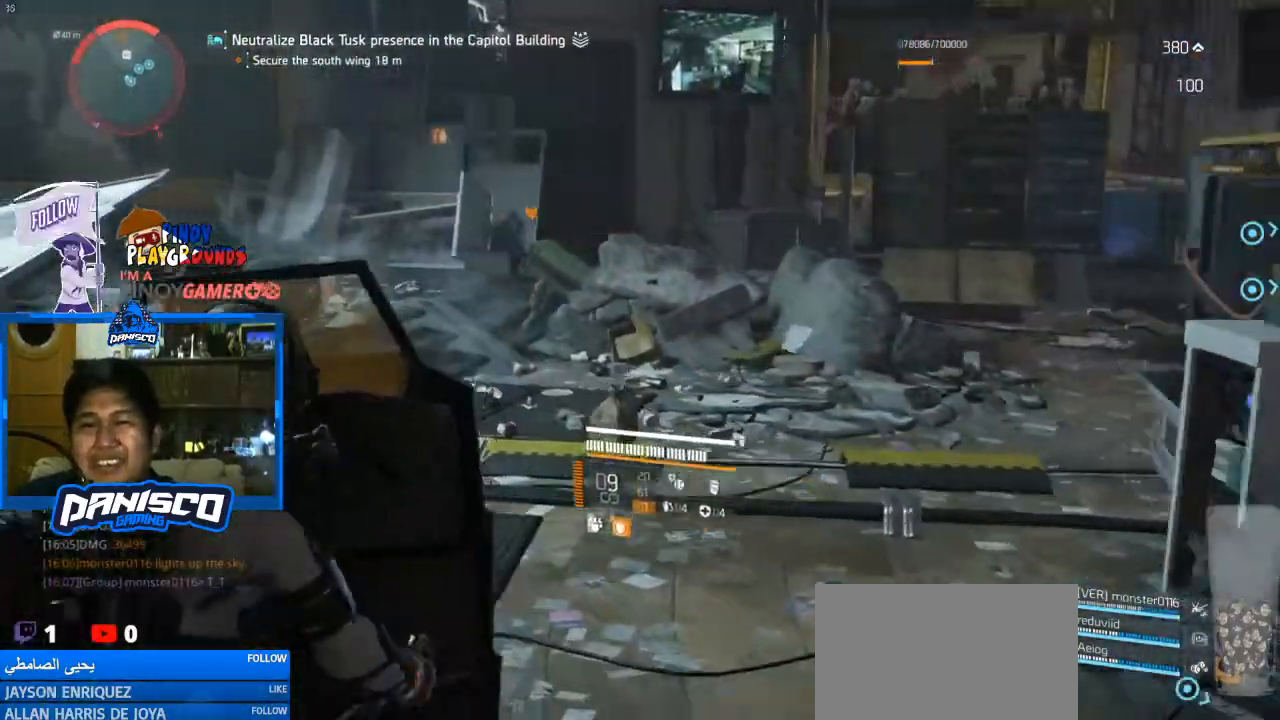
{"keys": ["s"], "mouse": [], "events": [[133, "w", "up"], [267, "s", "down"], [333, "d", "up"]]}
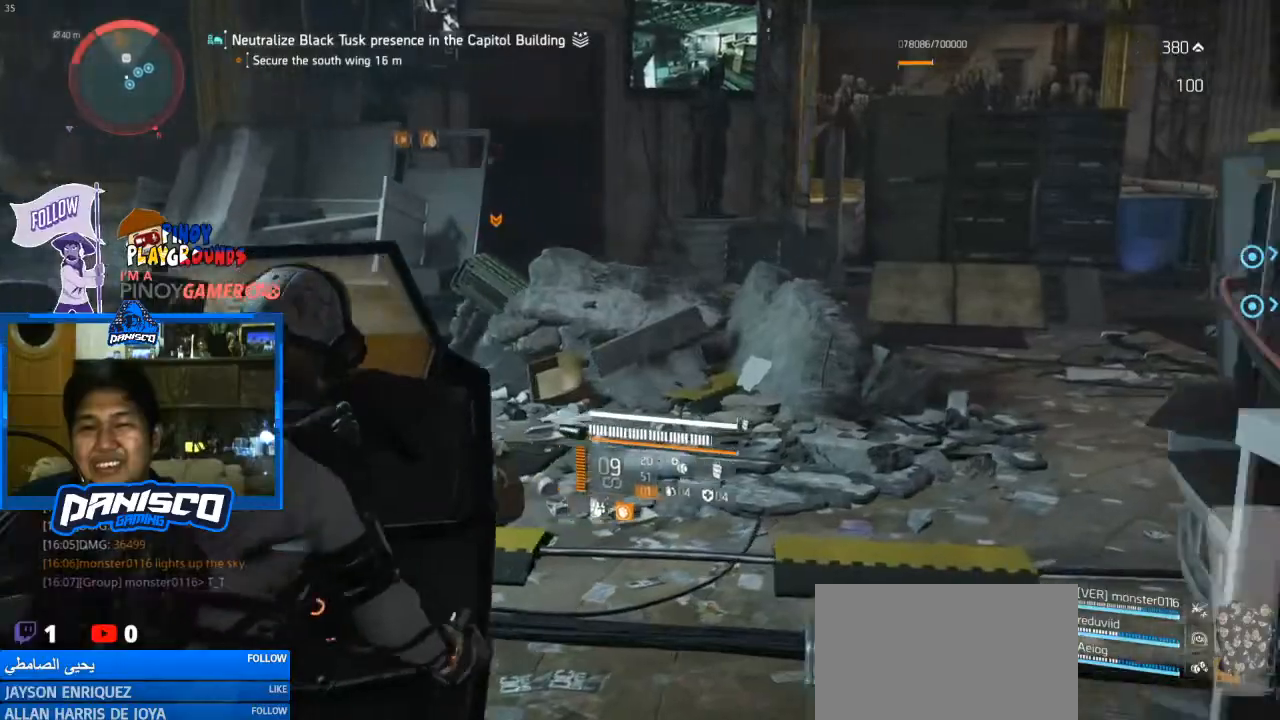
{"keys": ["s"], "mouse": [], "events": []}
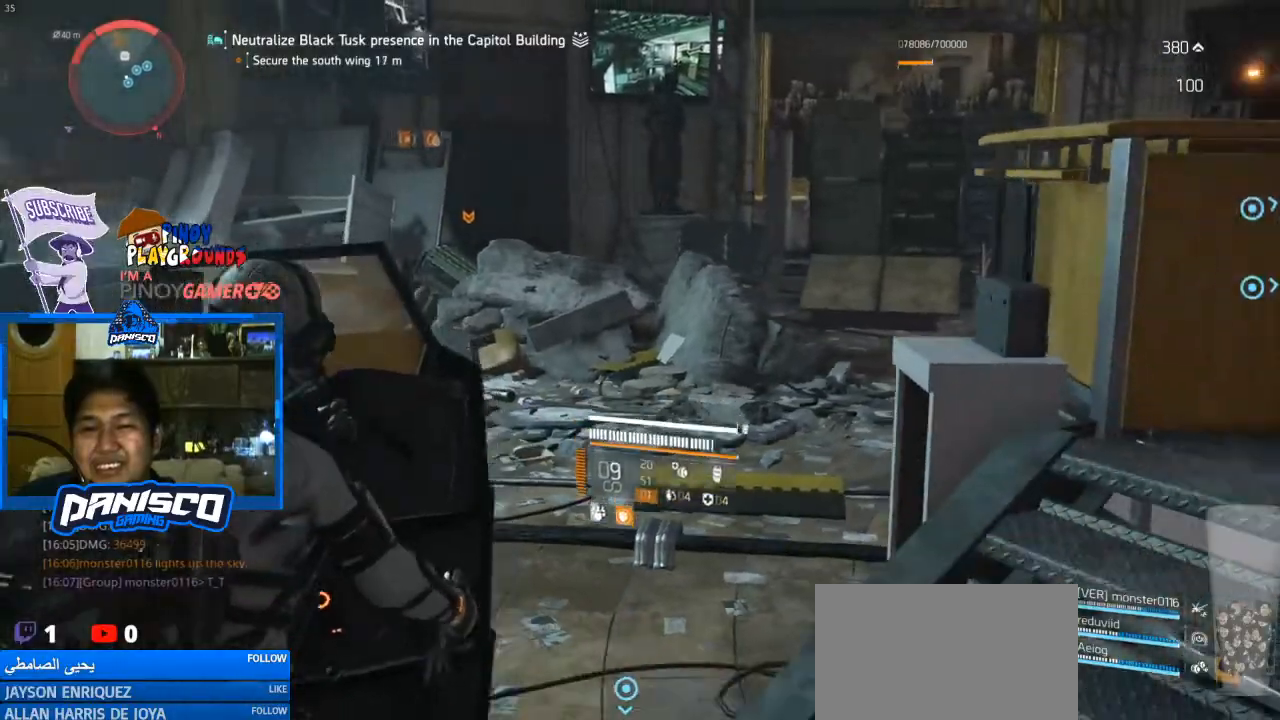
{"keys": ["d"], "mouse": [], "events": [[367, "d", "down"], [367, "s", "up"]]}
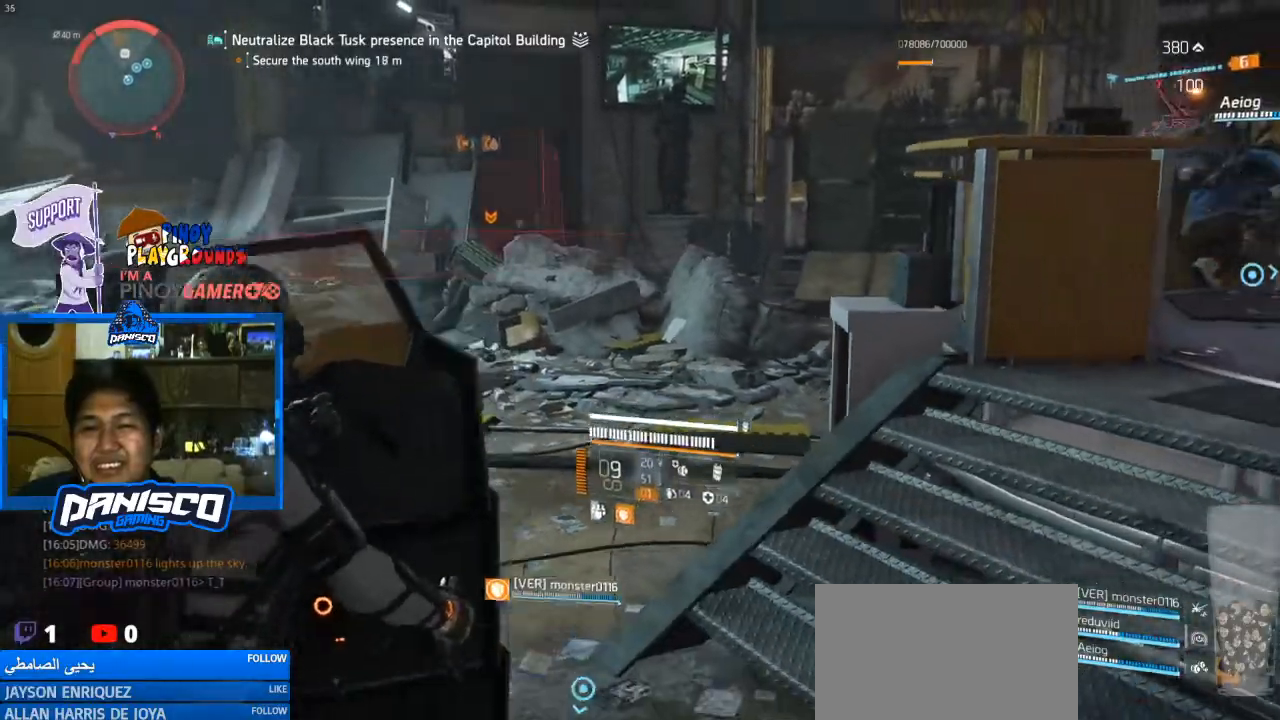
{"keys": ["w"], "mouse": [], "events": [[33, "w", "down"], [67, "d", "up"], [300, "shift", "down"], [500, "shift", "up"]]}
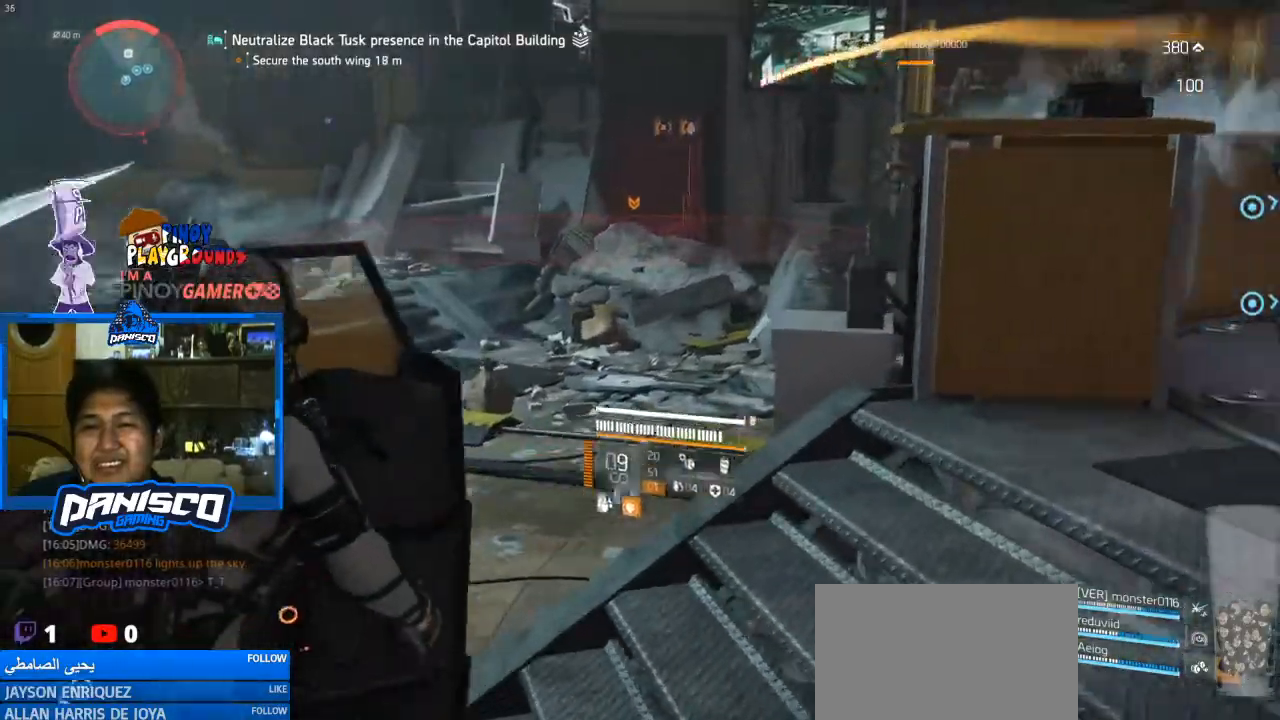
{"keys": ["w"], "mouse": [], "events": []}
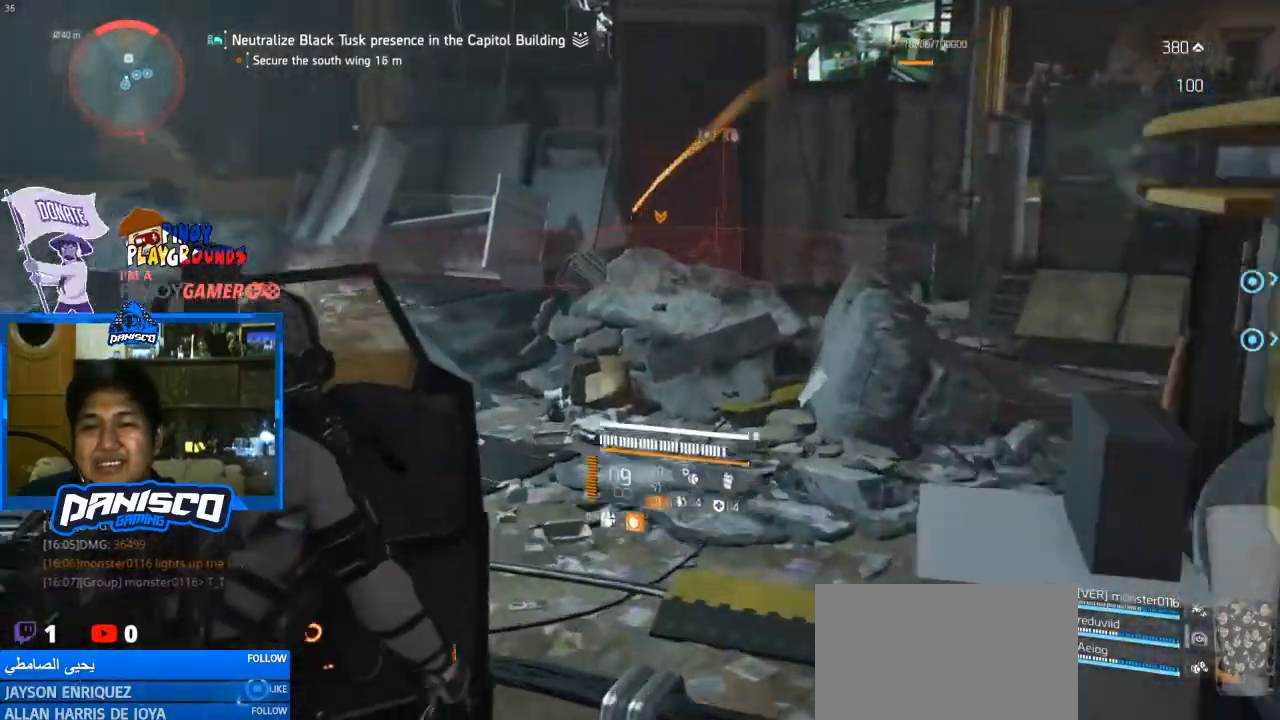
{"keys": ["shift", "w"], "mouse": [], "events": [[33, "e", "down"], [133, "e", "up"], [333, "d", "down"], [467, "shift", "down"], [500, "d", "up"]]}
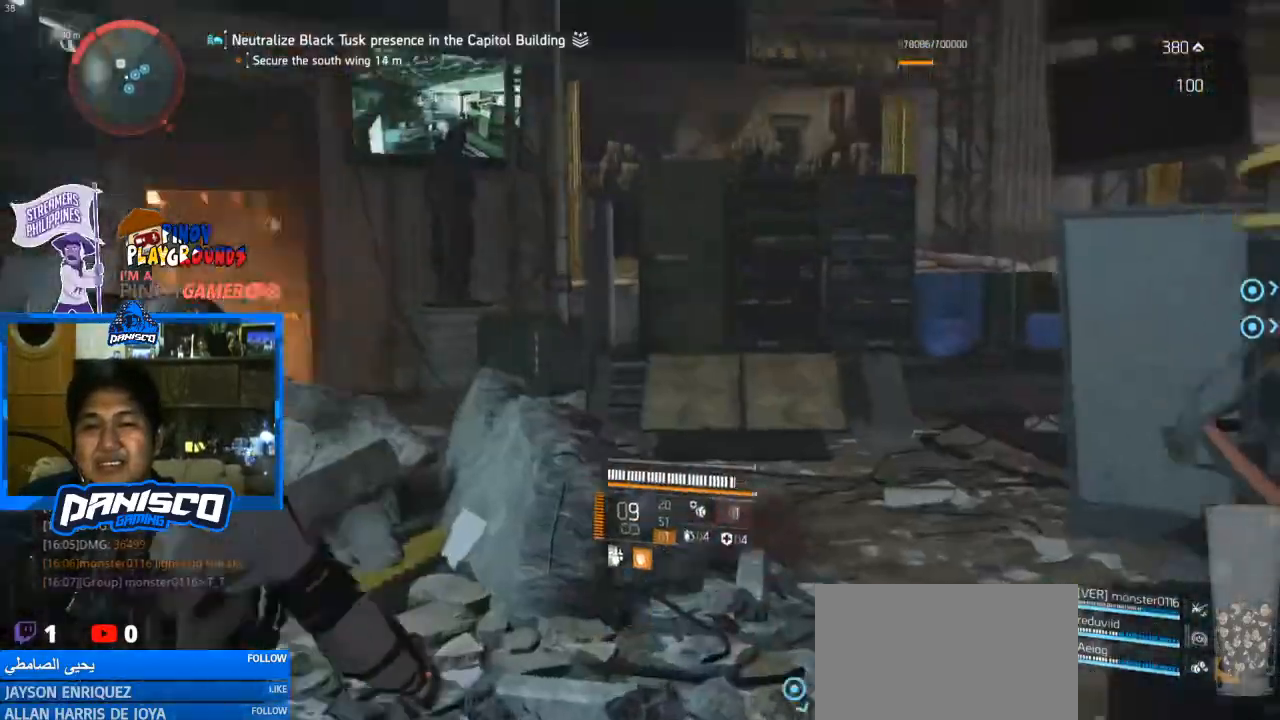
{"keys": ["d", "w"], "mouse": [], "events": [[167, "shift", "up"], [200, "d", "down"]]}
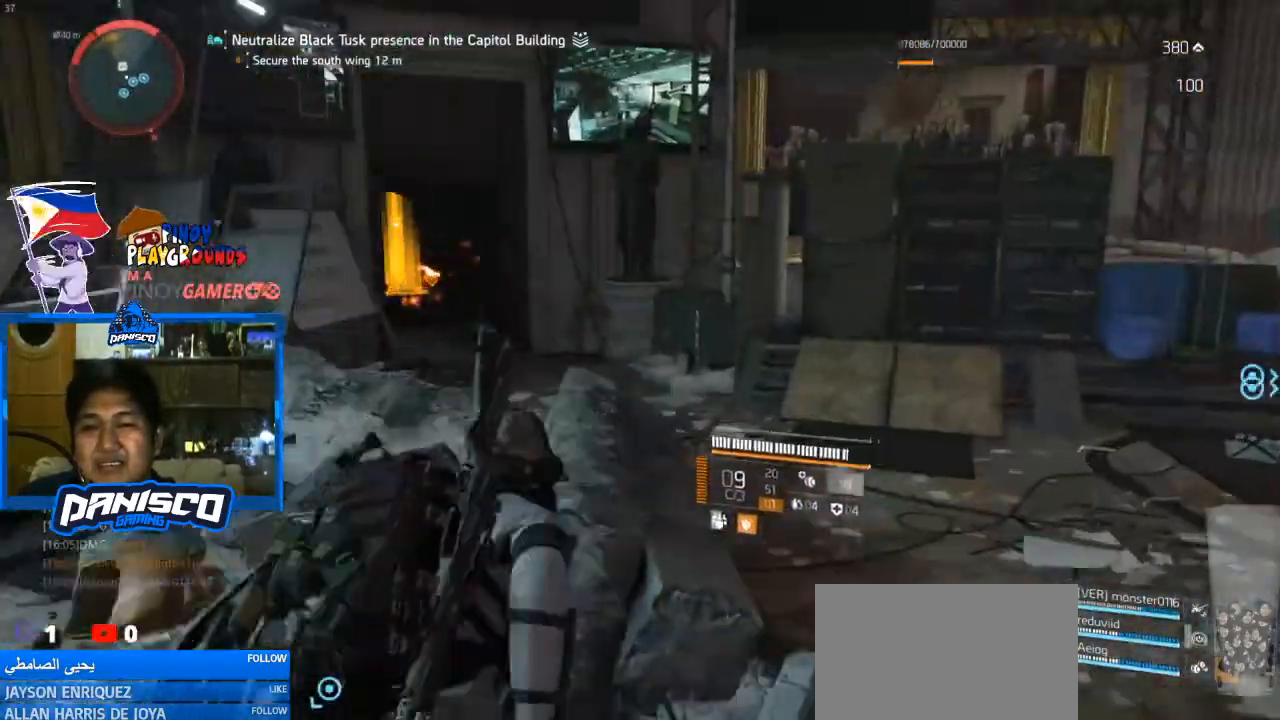
{"keys": ["w"], "mouse": [], "events": [[500, "d", "up"]]}
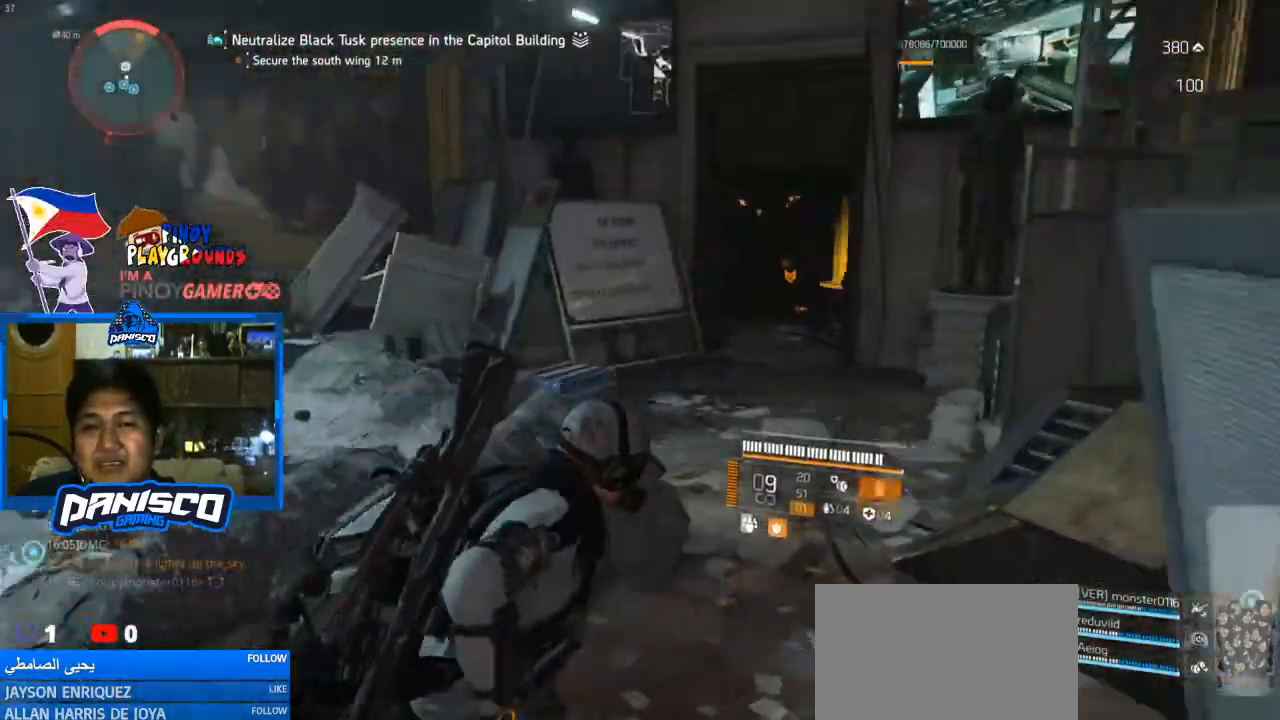
{"keys": ["w"], "mouse": [], "events": []}
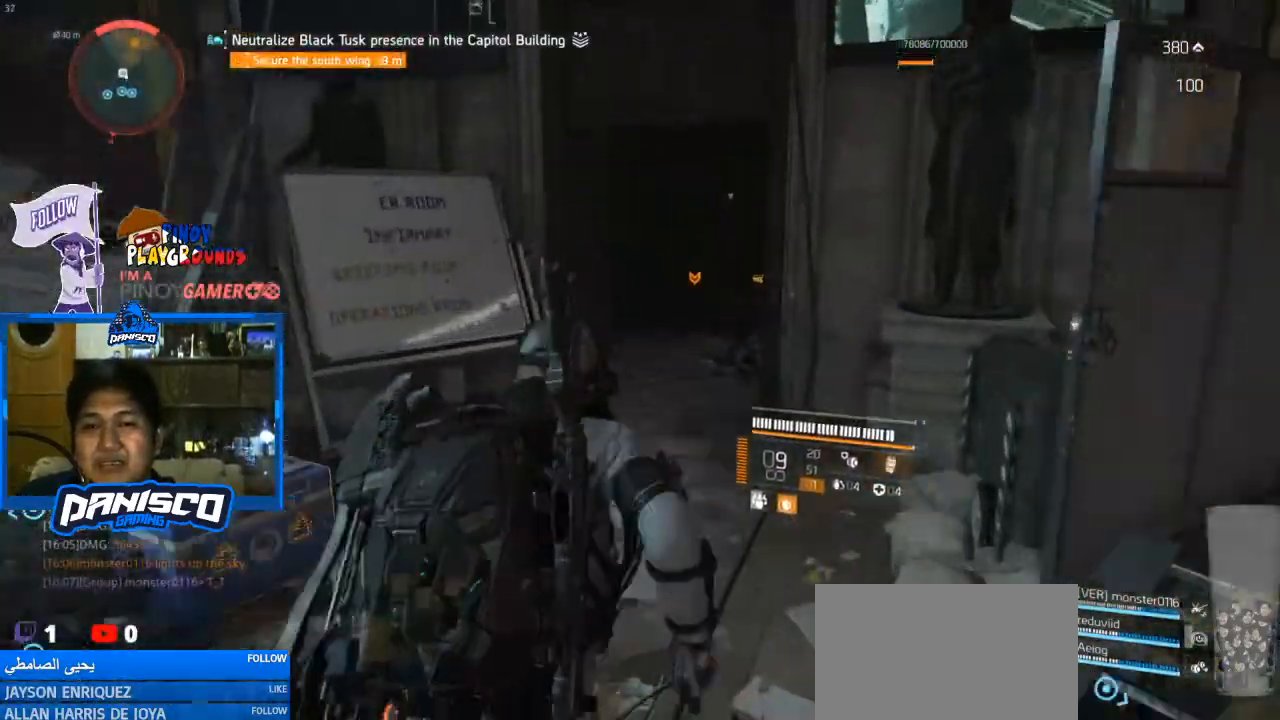
{"keys": [], "mouse": ["right"], "events": [[367, "mouse_right", "down"], [433, "w", "up"]]}